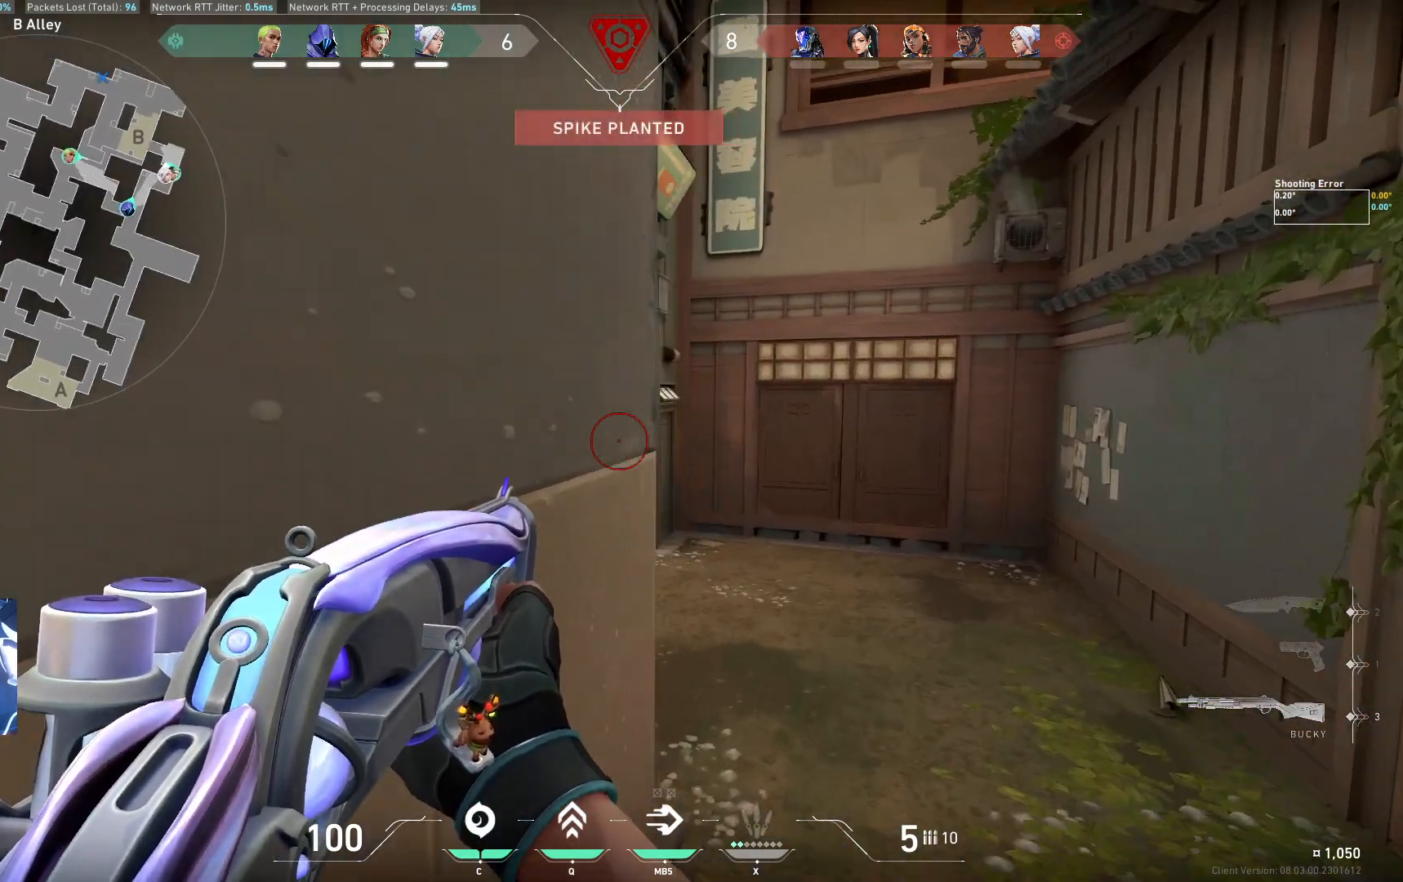
Gameplay with keyboard; each line is a JSON object with the keys held at the frame after it. "events" lists presses ("down") and releases ("up") of "a", "ctrl", "d", "e", "q", "s", "shift", "space" and "w" between this image and that frame as [ms after this image, input, new state], when the widget could be followed in between. No other keys are recorded. Mouse input is not recorded.
{"keys": ["shift", "w"], "events": [[217, "d", "up"]]}
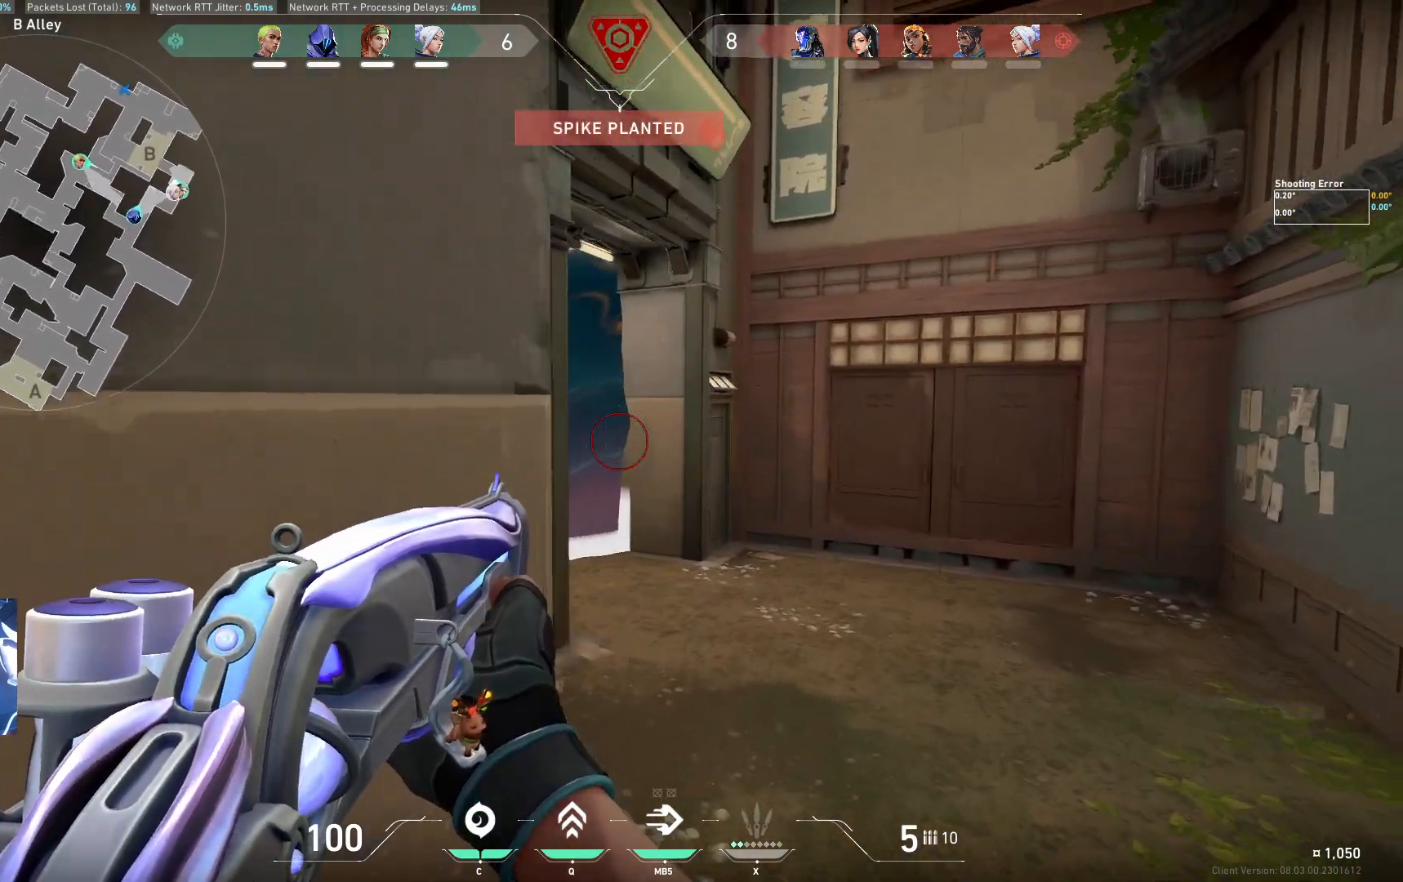
{"keys": ["d", "shift", "w"], "events": [[250, "d", "down"]]}
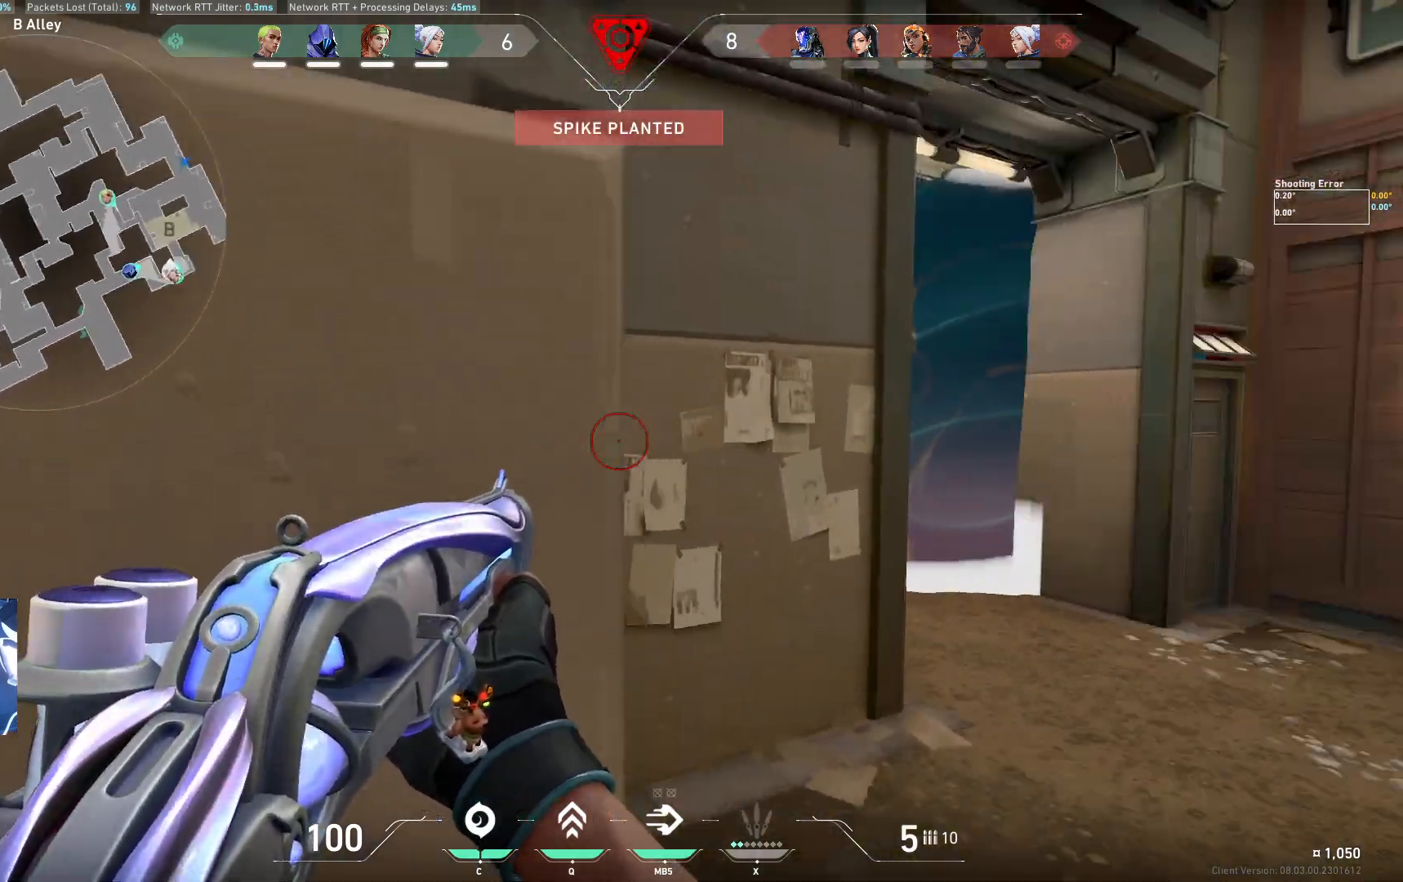
{"keys": ["shift", "w"], "events": [[17, "d", "up"], [117, "a", "down"], [233, "a", "up"]]}
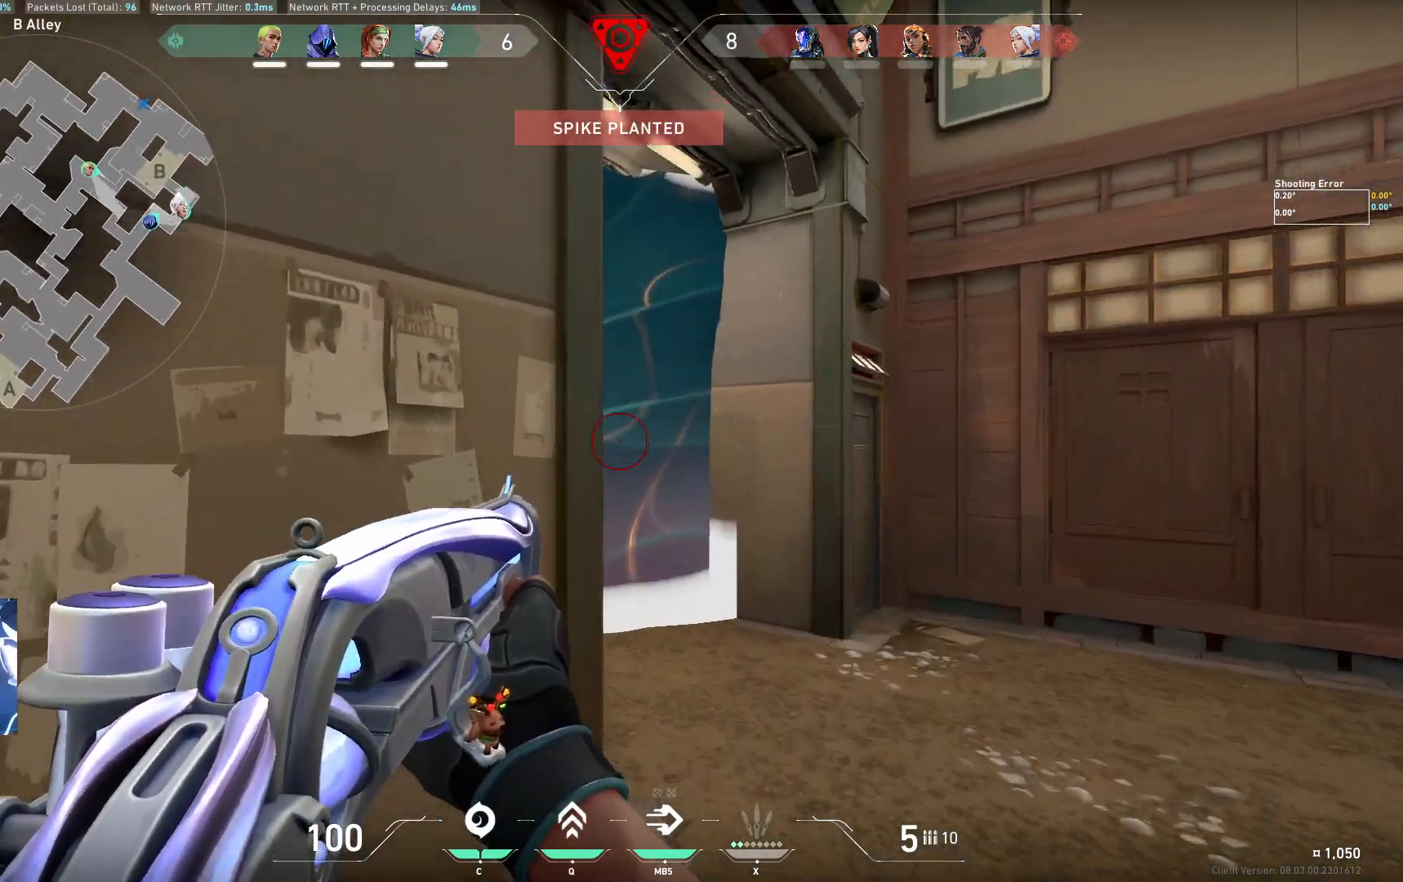
{"keys": ["shift", "w"], "events": [[50, "d", "down"], [433, "d", "up"]]}
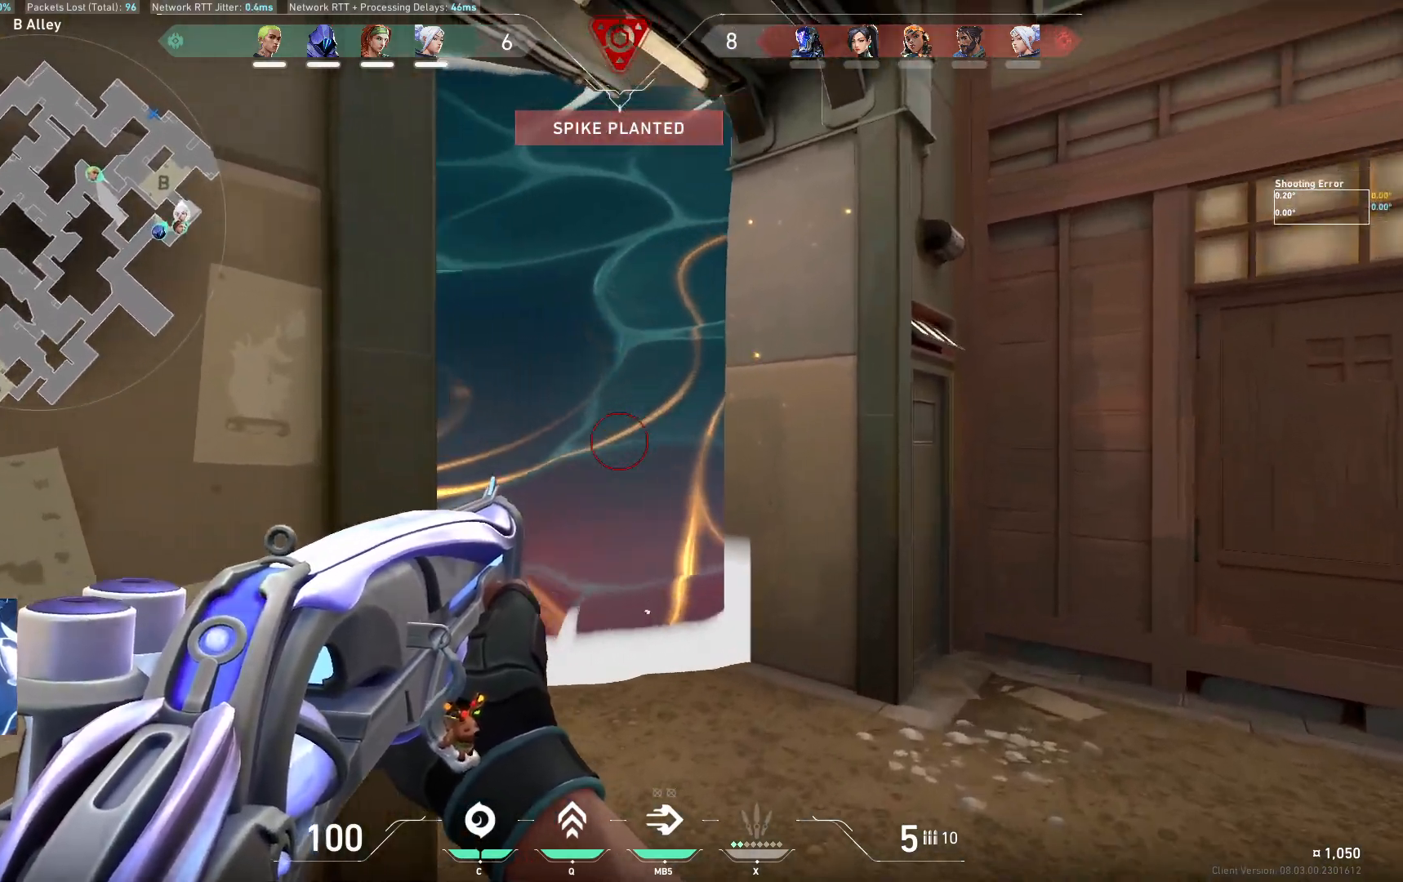
{"keys": ["shift", "w"], "events": []}
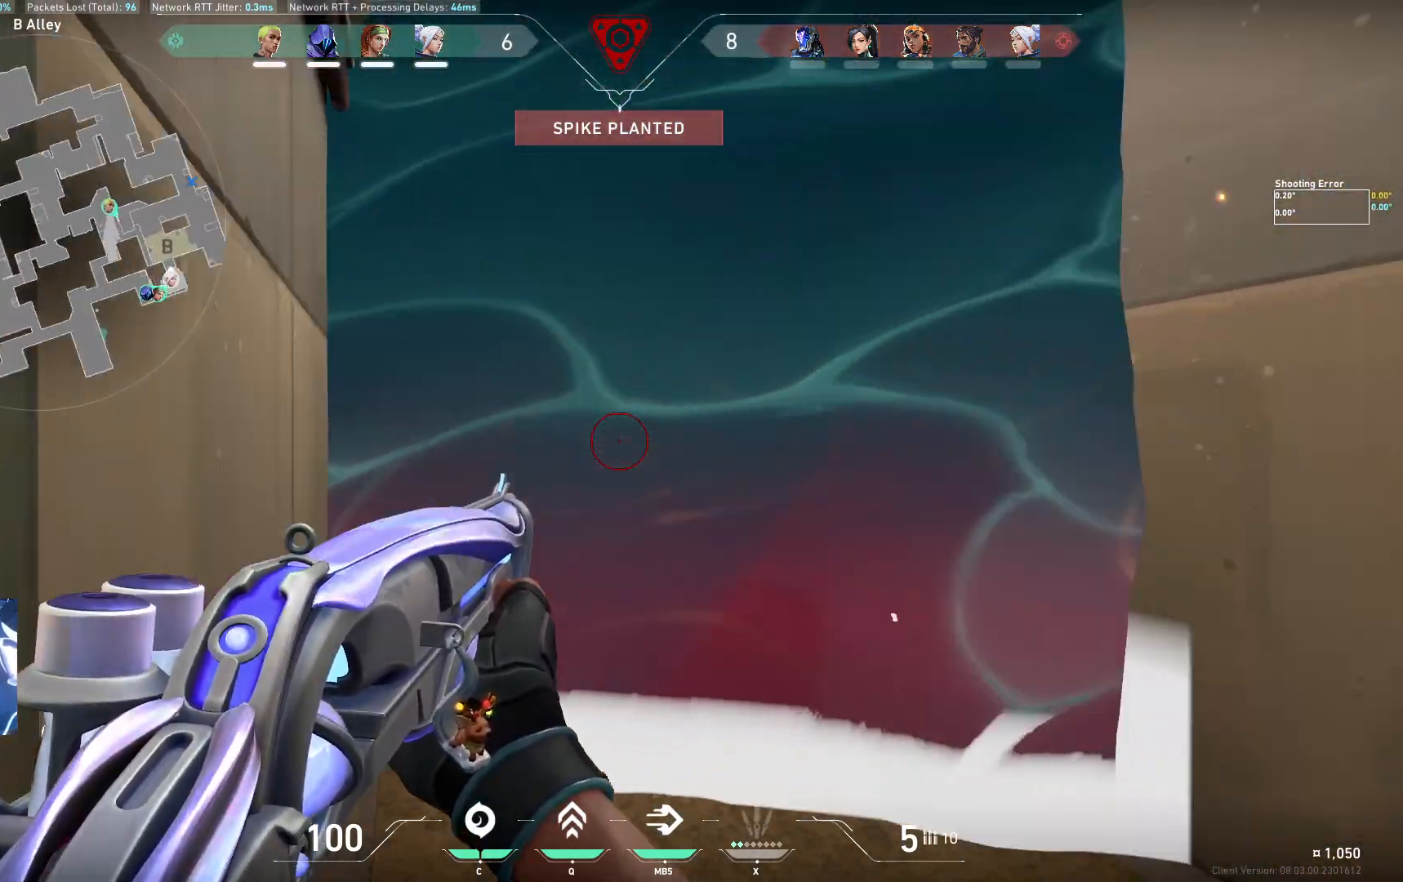
{"keys": ["shift", "w"], "events": [[17, "d", "down"], [433, "d", "up"]]}
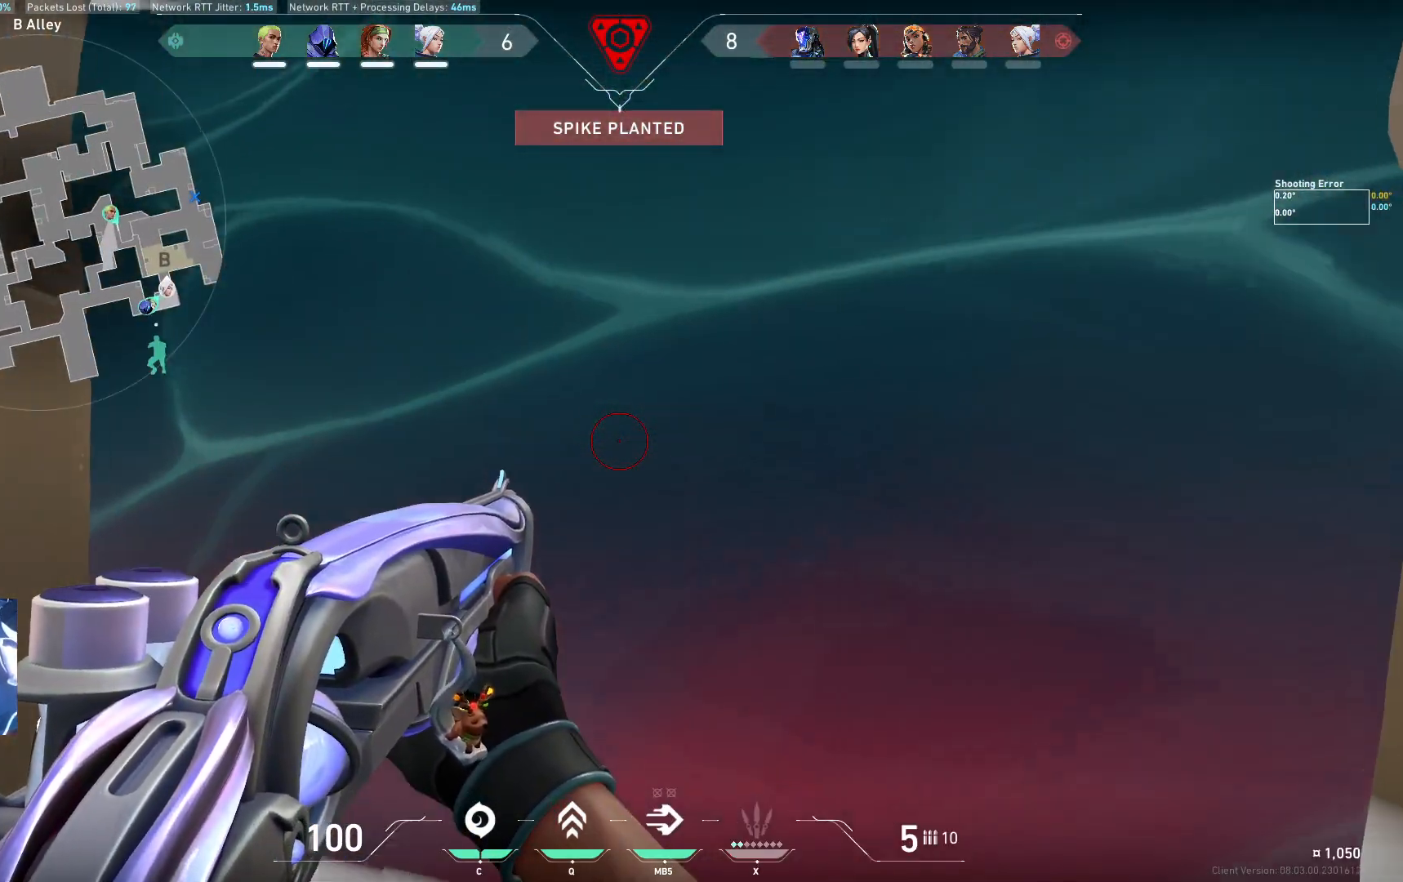
{"keys": ["d", "shift", "w"], "events": [[467, "d", "down"]]}
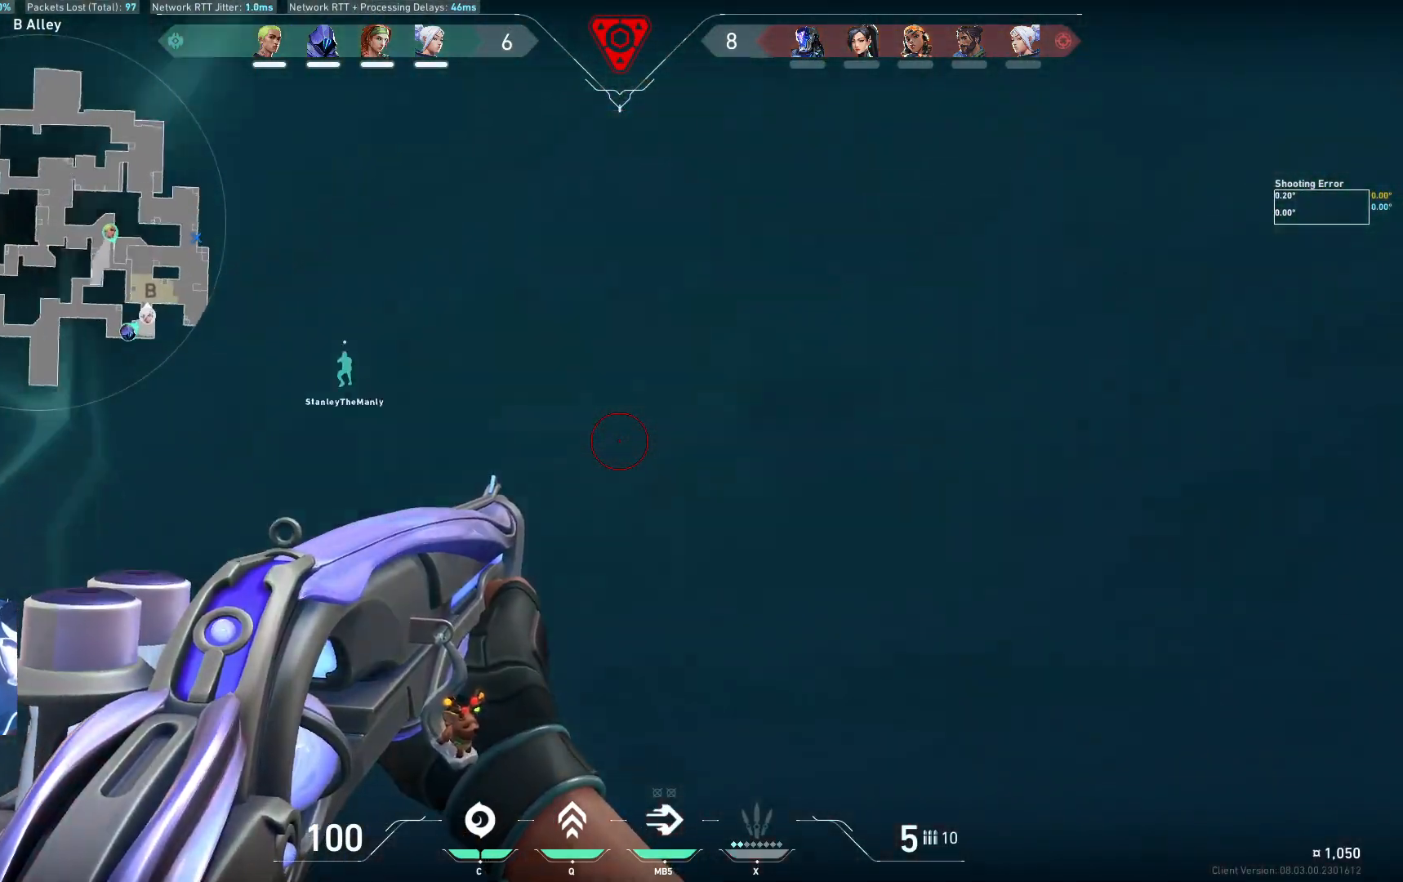
{"keys": ["d", "shift", "w"], "events": []}
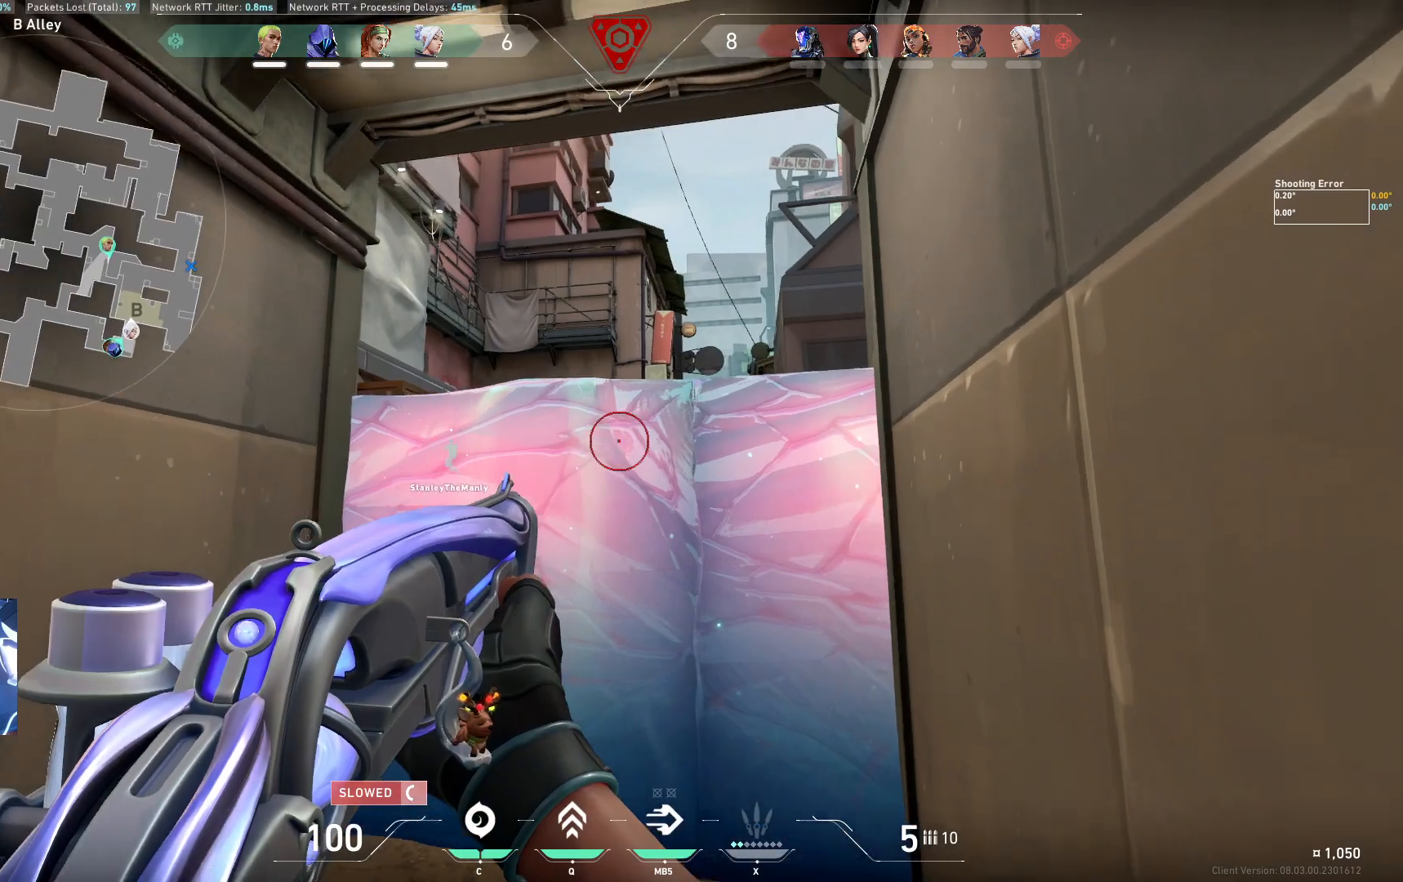
{"keys": ["shift", "w"], "events": [[500, "d", "up"]]}
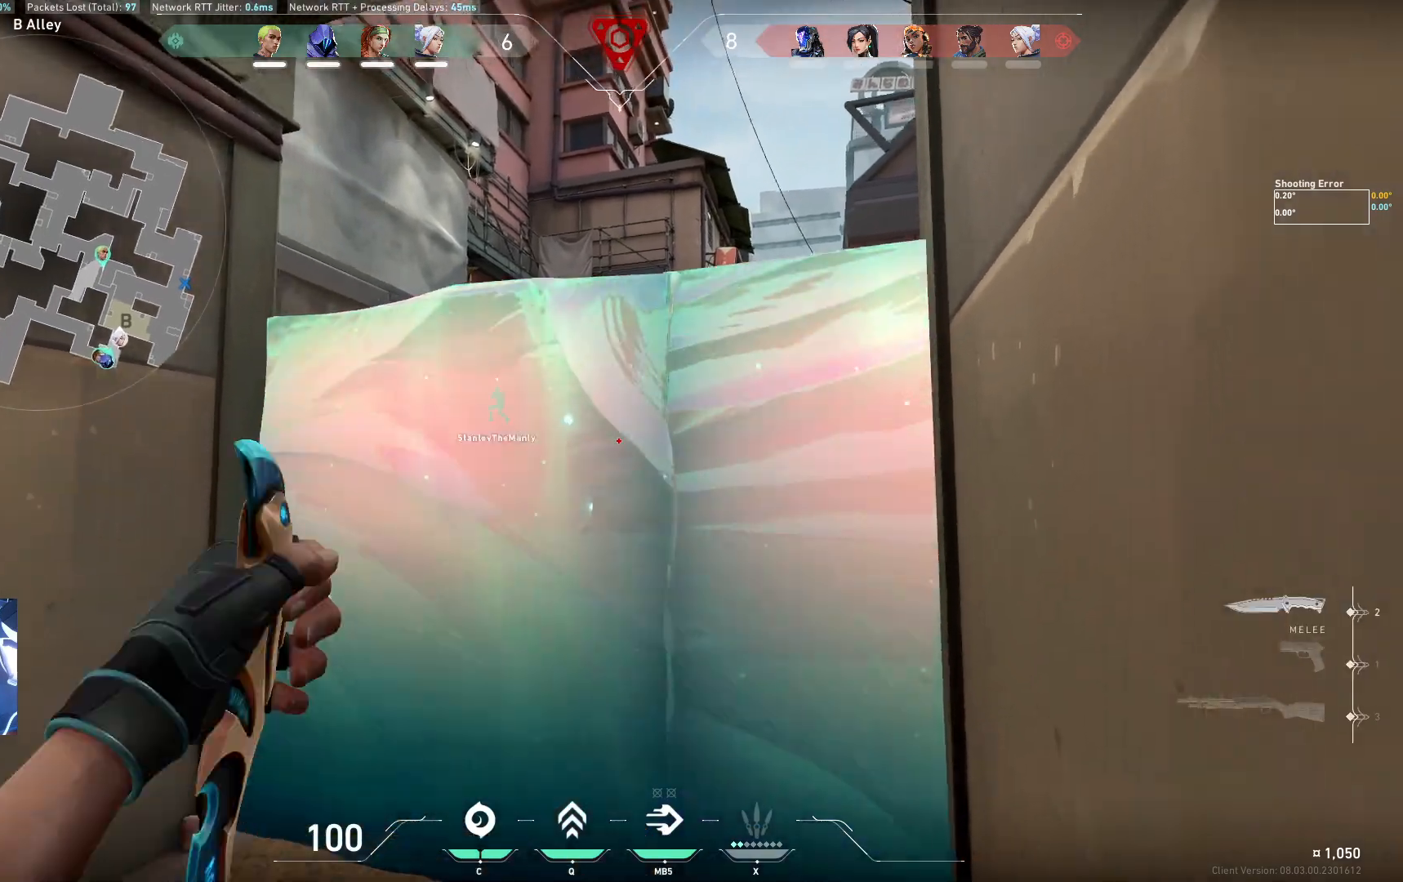
{"keys": [], "events": [[167, "shift", "up"], [200, "w", "up"], [400, "a", "down"], [500, "a", "up"]]}
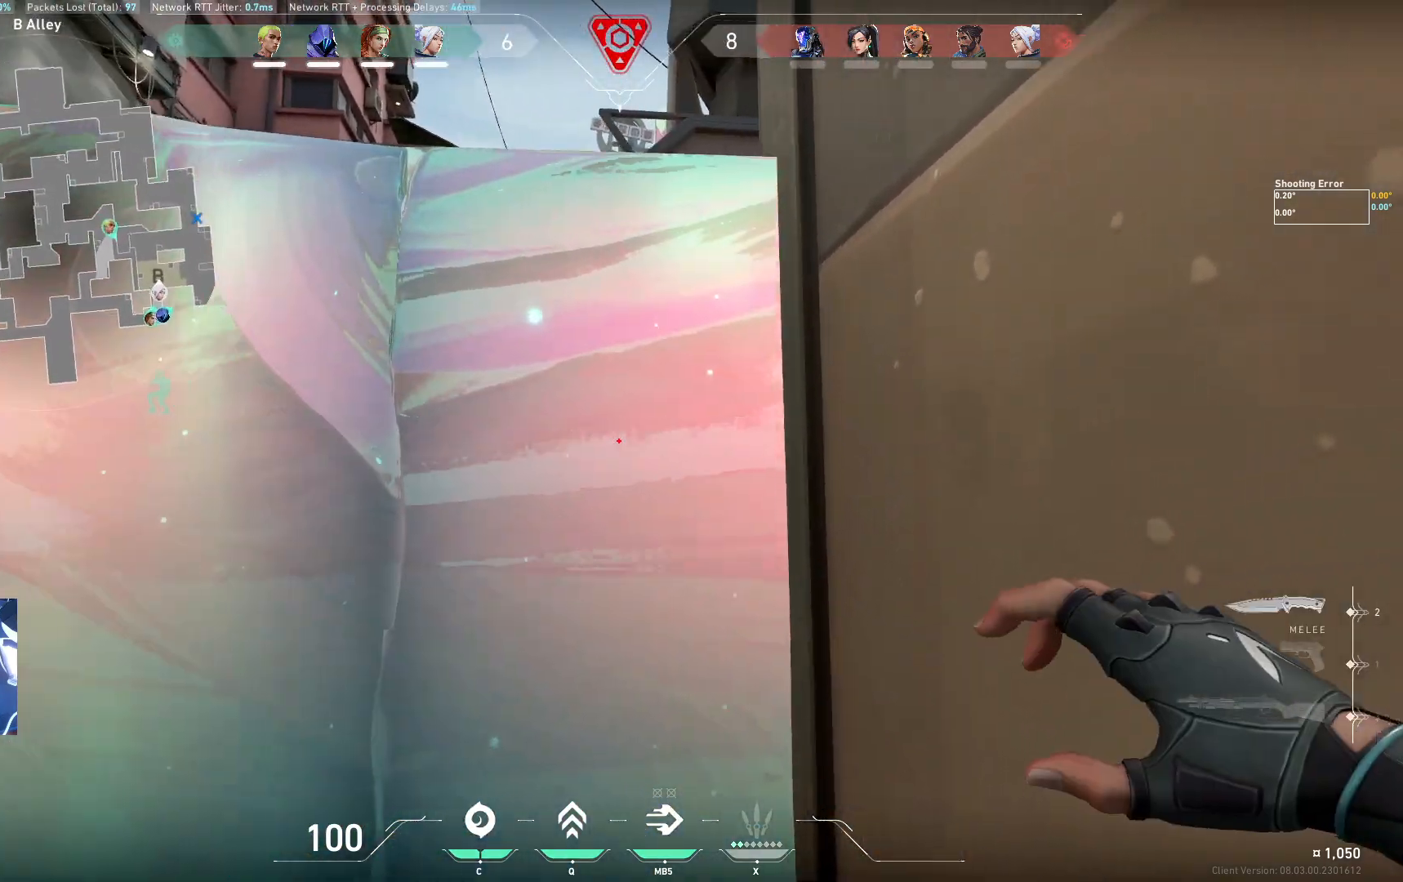
{"keys": [], "events": [[117, "d", "down"], [217, "d", "up"], [300, "a", "down"], [367, "a", "up"]]}
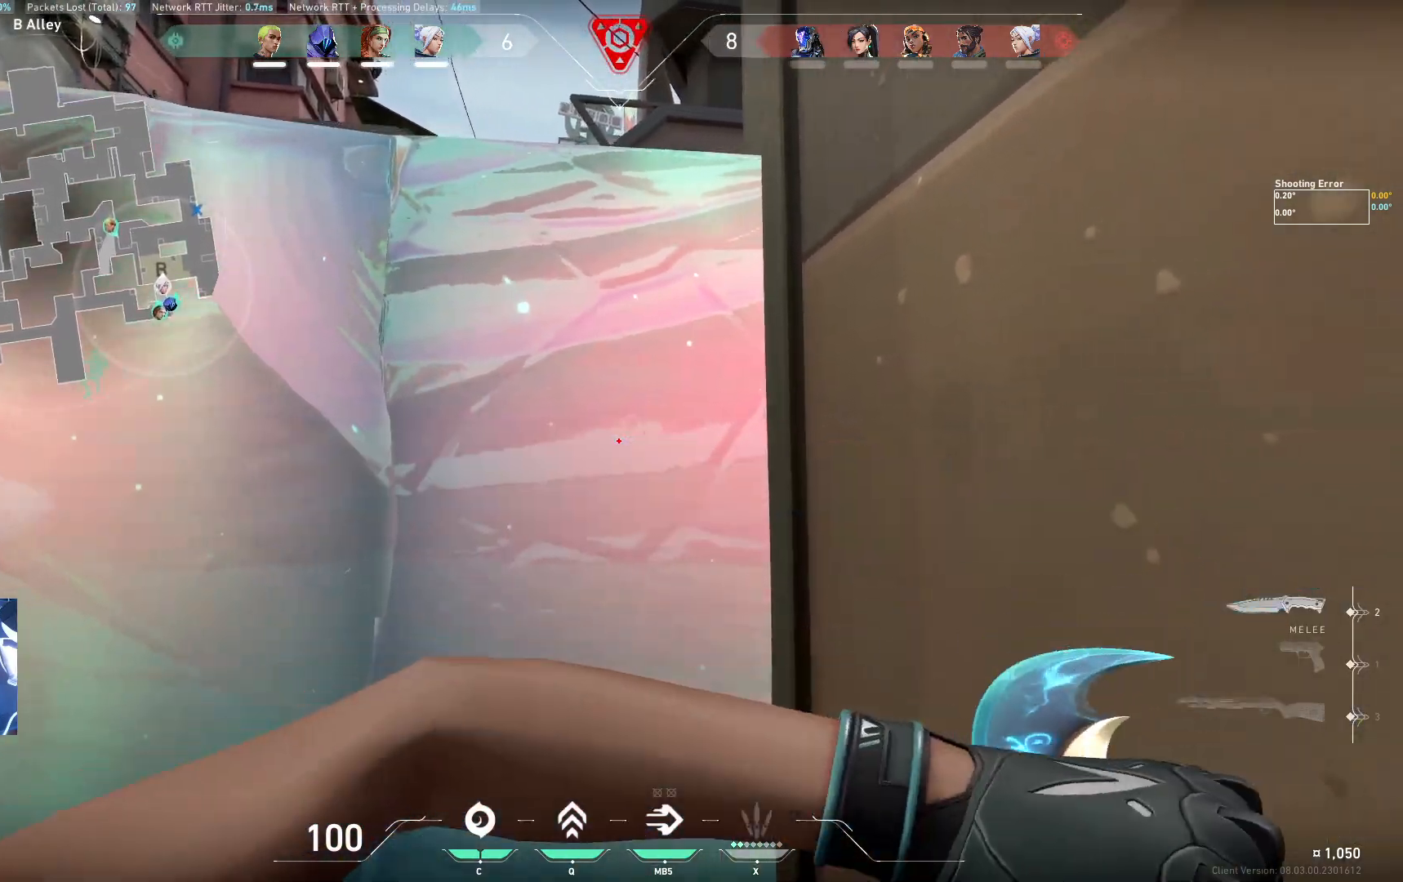
{"keys": ["s"], "events": [[483, "s", "down"]]}
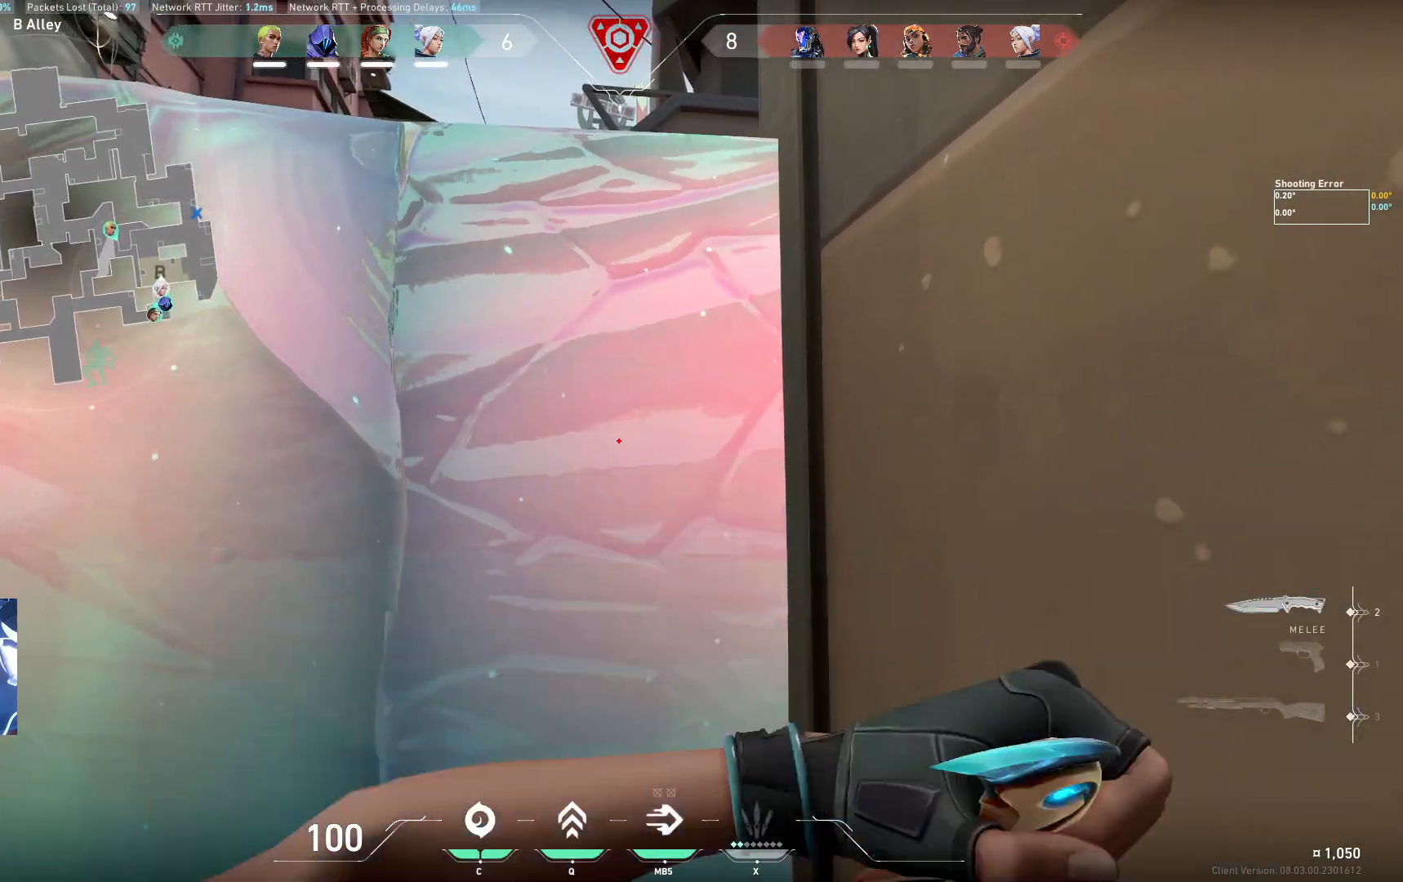
{"keys": [], "events": [[83, "s", "up"], [217, "w", "down"], [433, "w", "up"]]}
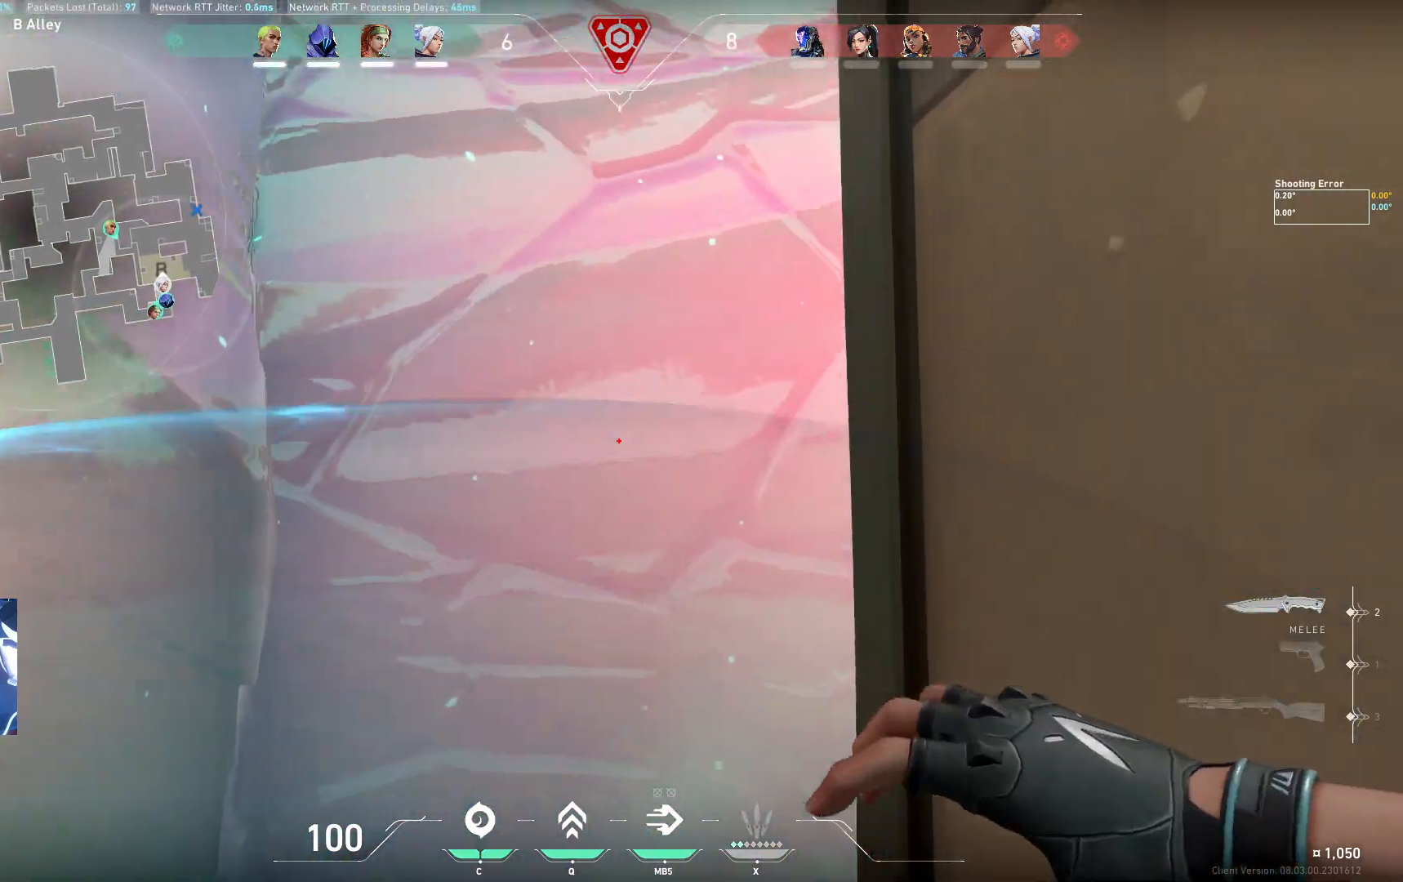
{"keys": ["s"], "events": [[267, "s", "down"]]}
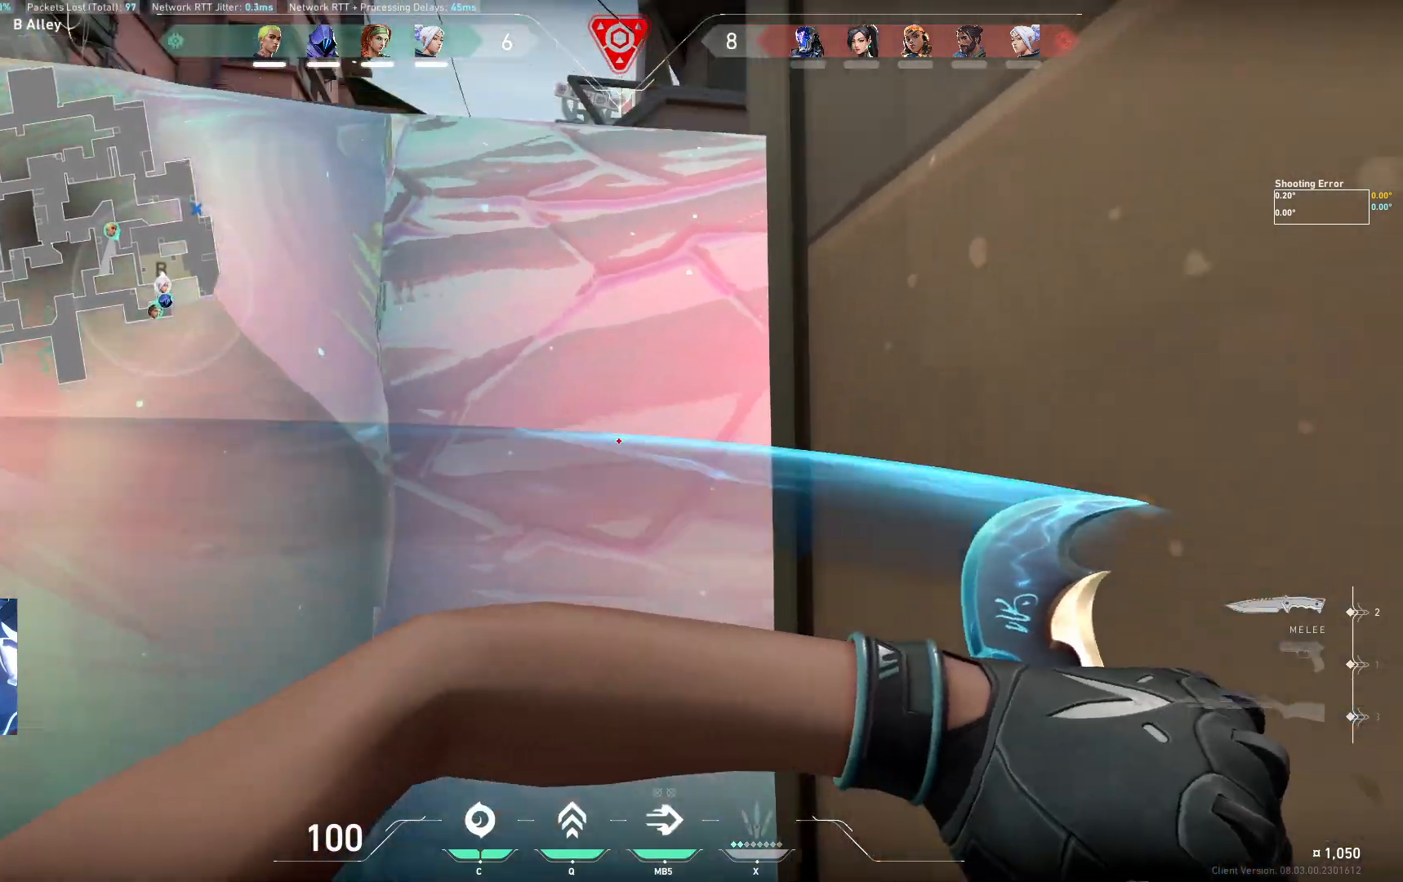
{"keys": ["a", "s"], "events": [[67, "s", "up"], [367, "s", "down"], [433, "a", "down"]]}
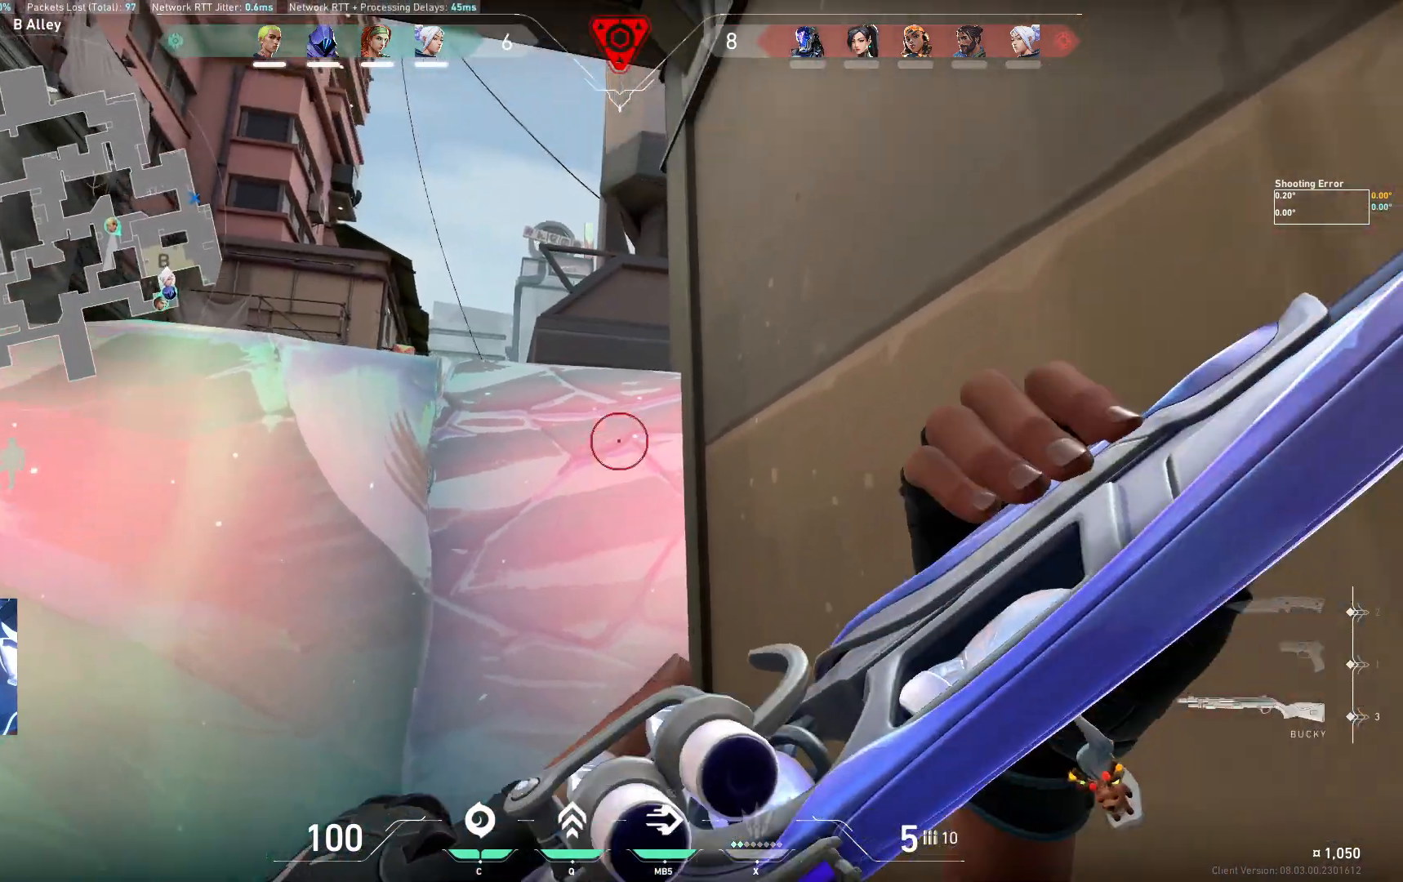
{"keys": ["d", "w"], "events": [[50, "s", "up"], [217, "a", "up"], [333, "w", "down"], [433, "d", "down"]]}
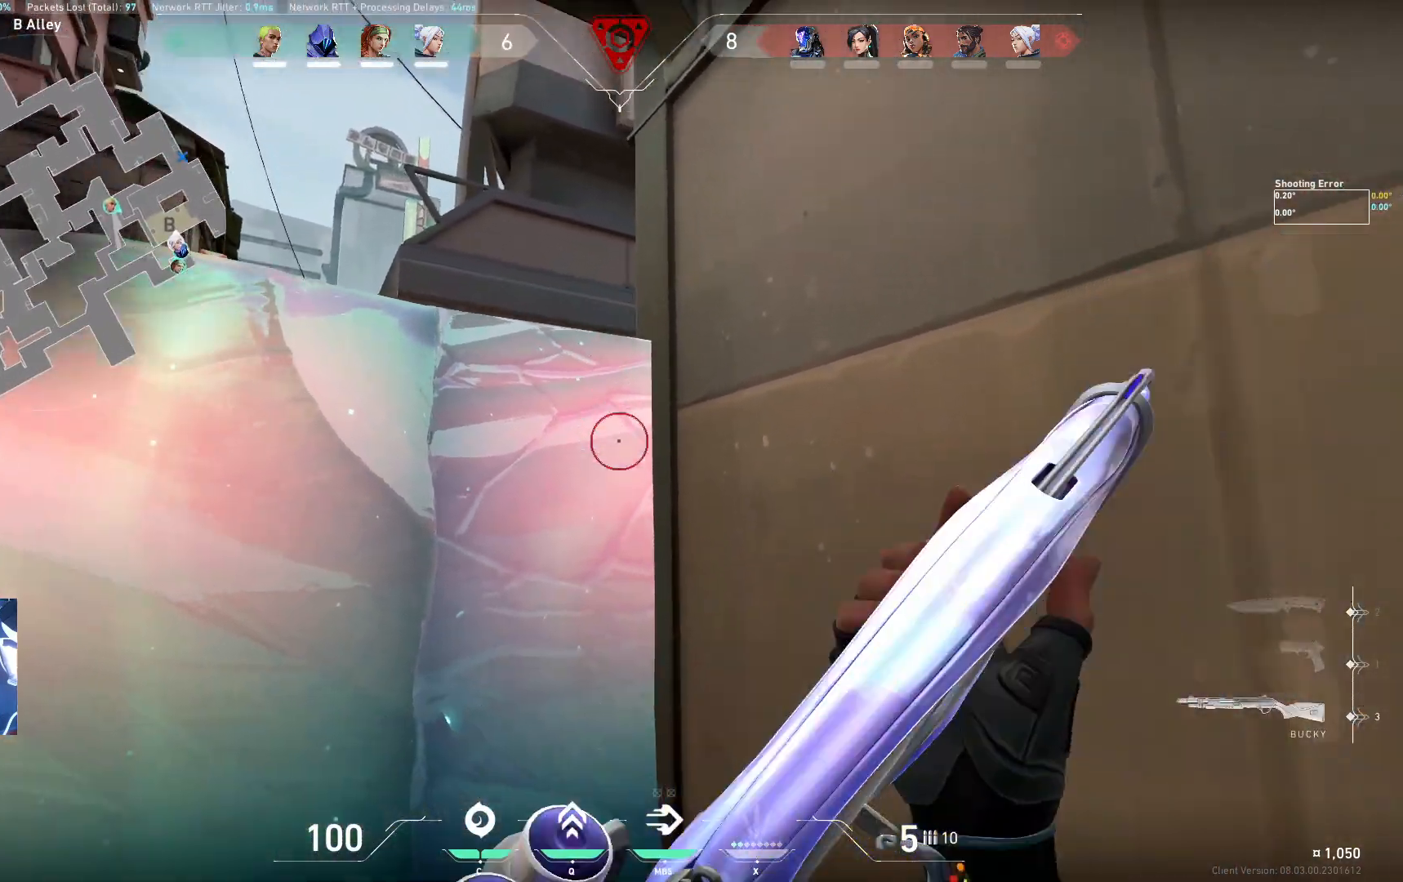
{"keys": [], "events": [[83, "d", "up"], [283, "a", "down"], [350, "w", "up"], [383, "a", "up"]]}
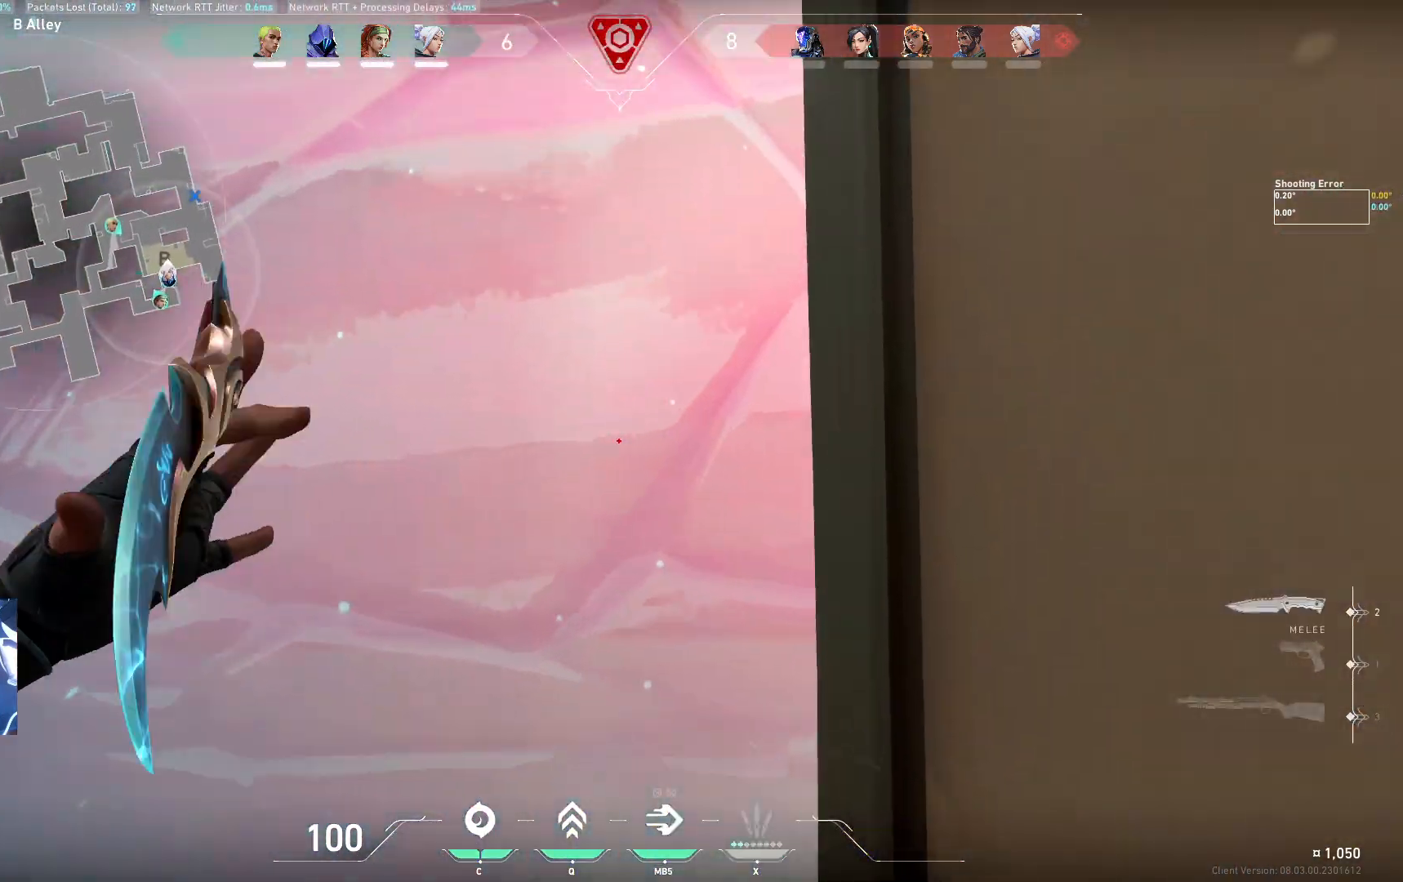
{"keys": [], "events": [[150, "s", "down"], [267, "s", "up"]]}
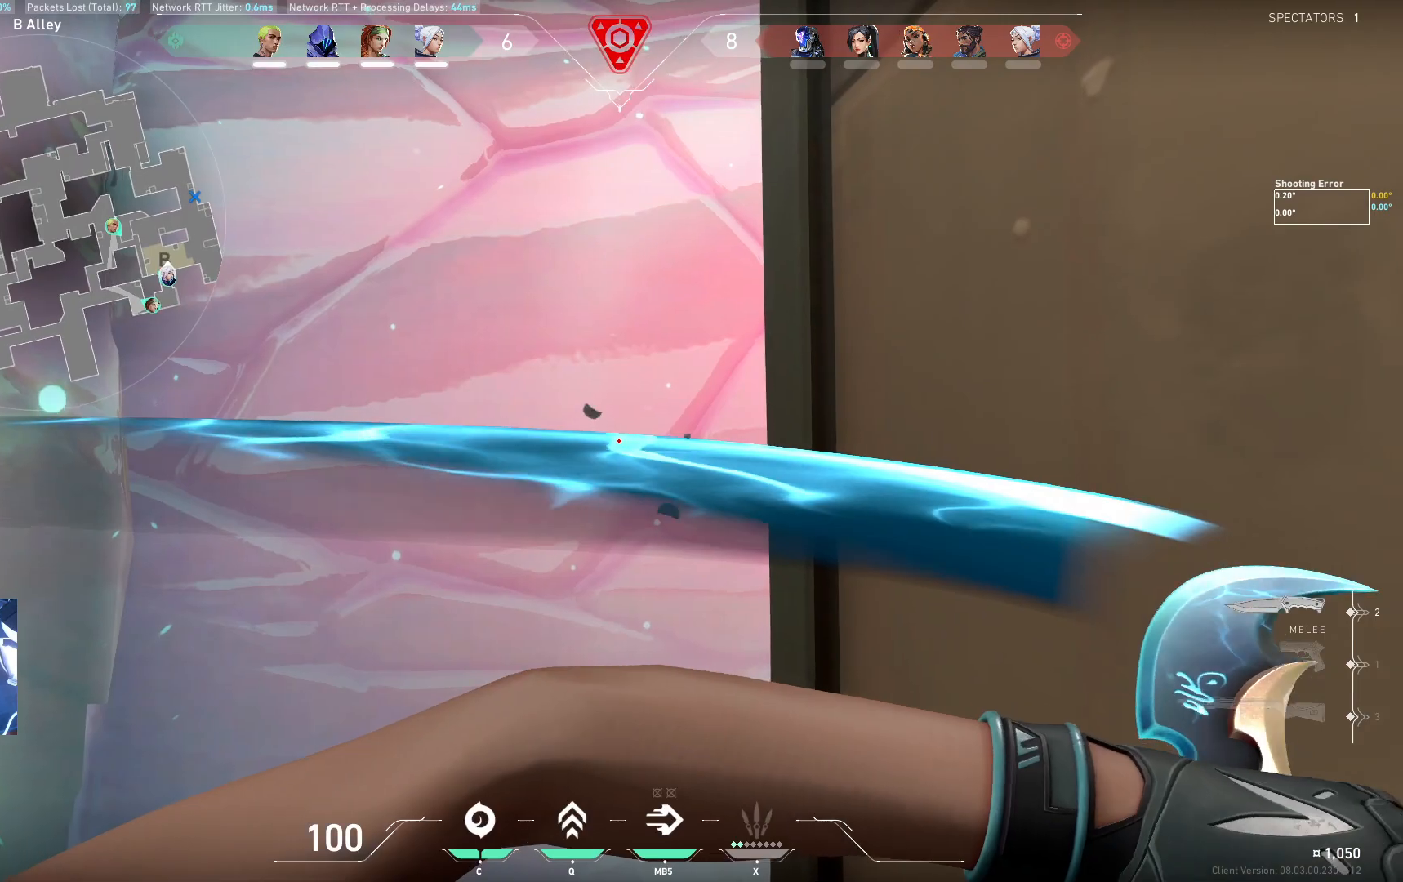
{"keys": [], "events": [[33, "w", "down"], [133, "w", "up"], [267, "s", "down"], [433, "s", "up"]]}
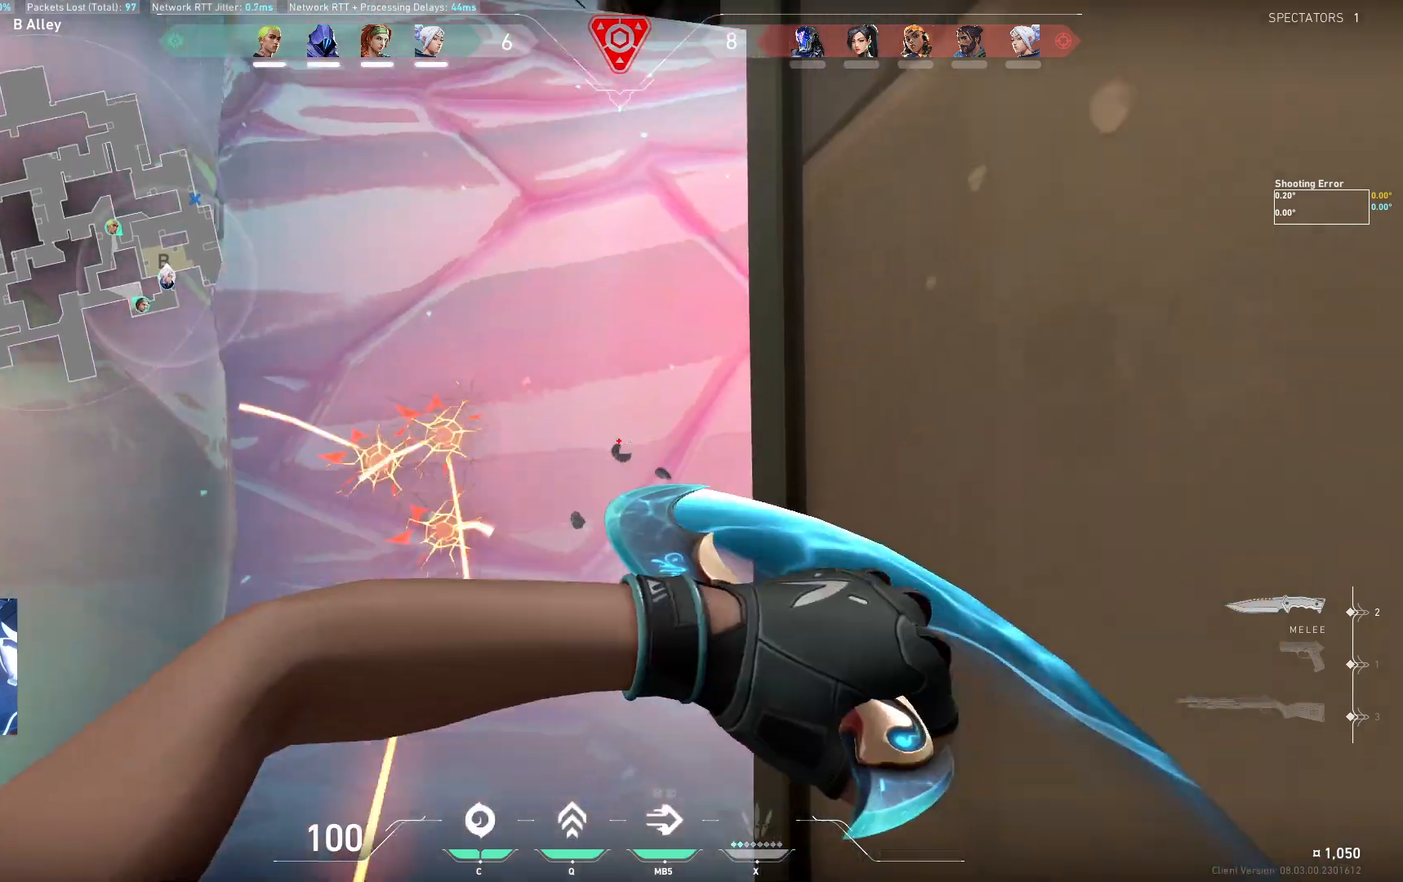
{"keys": ["s"], "events": [[117, "w", "down"], [267, "w", "up"], [433, "s", "down"]]}
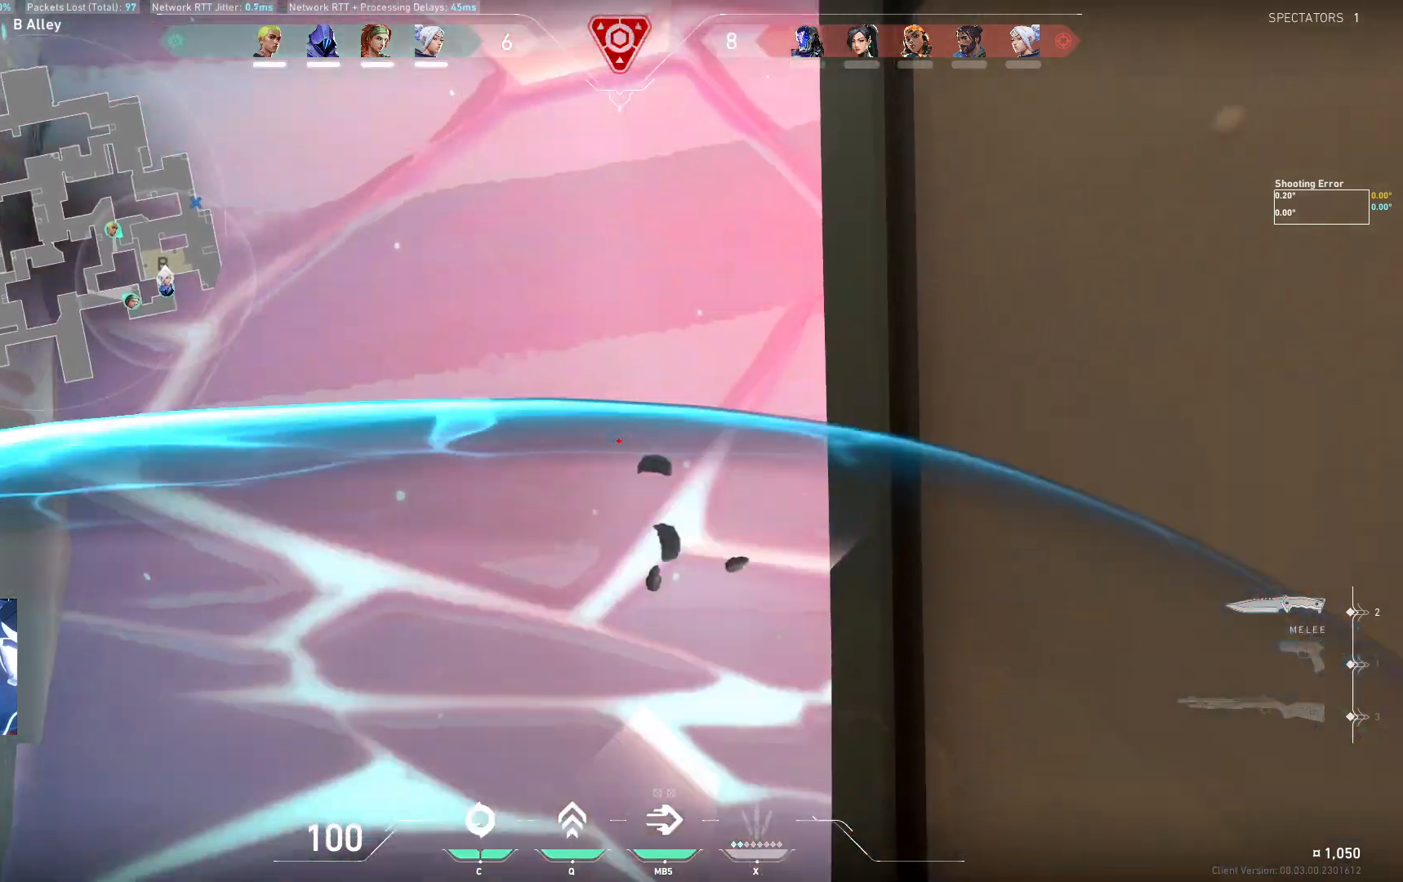
{"keys": ["w"], "events": [[150, "s", "up"], [433, "w", "down"]]}
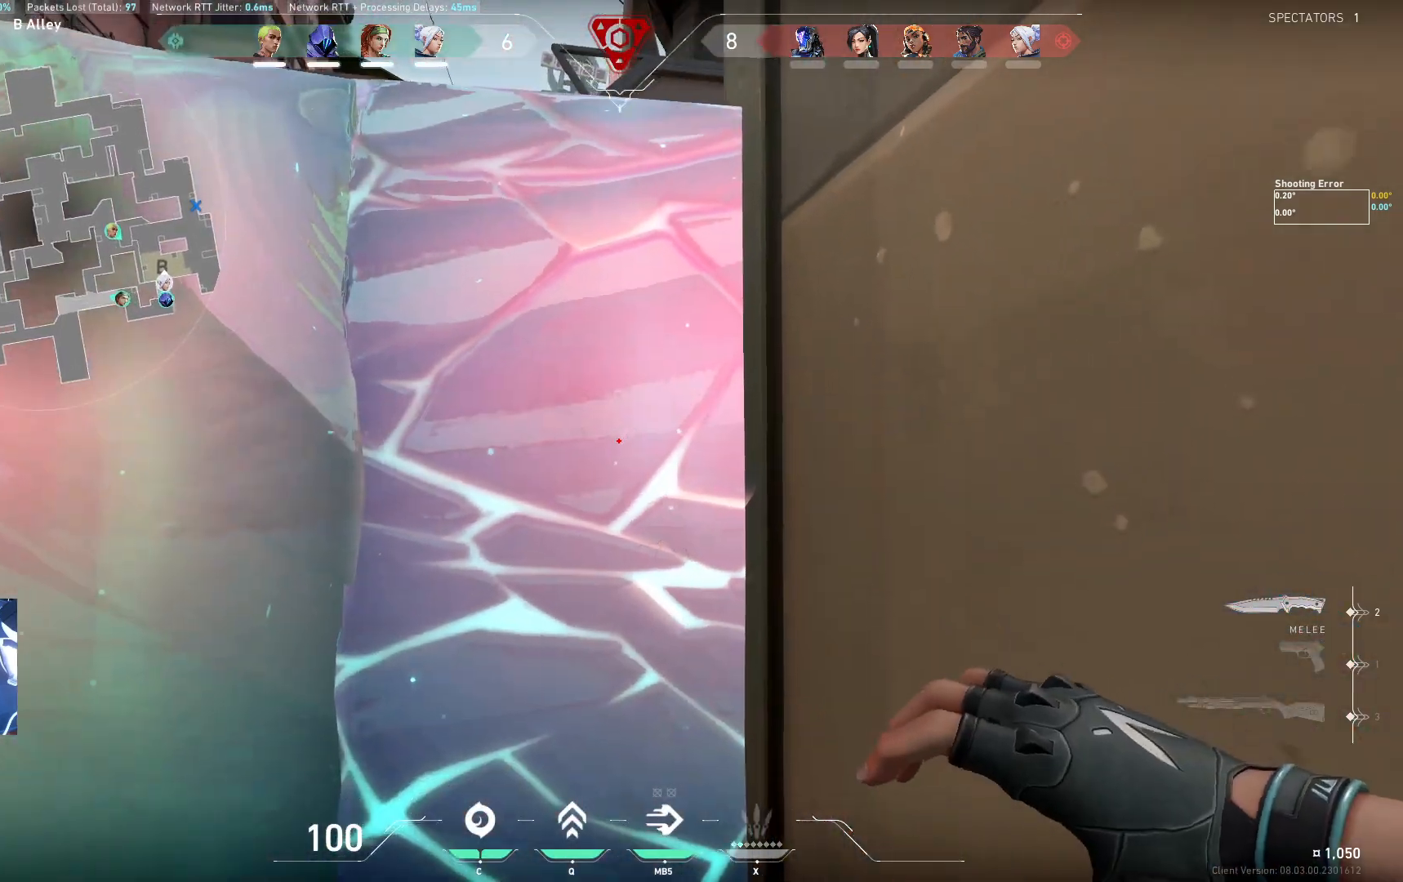
{"keys": ["s"], "events": [[183, "w", "up"], [350, "s", "down"]]}
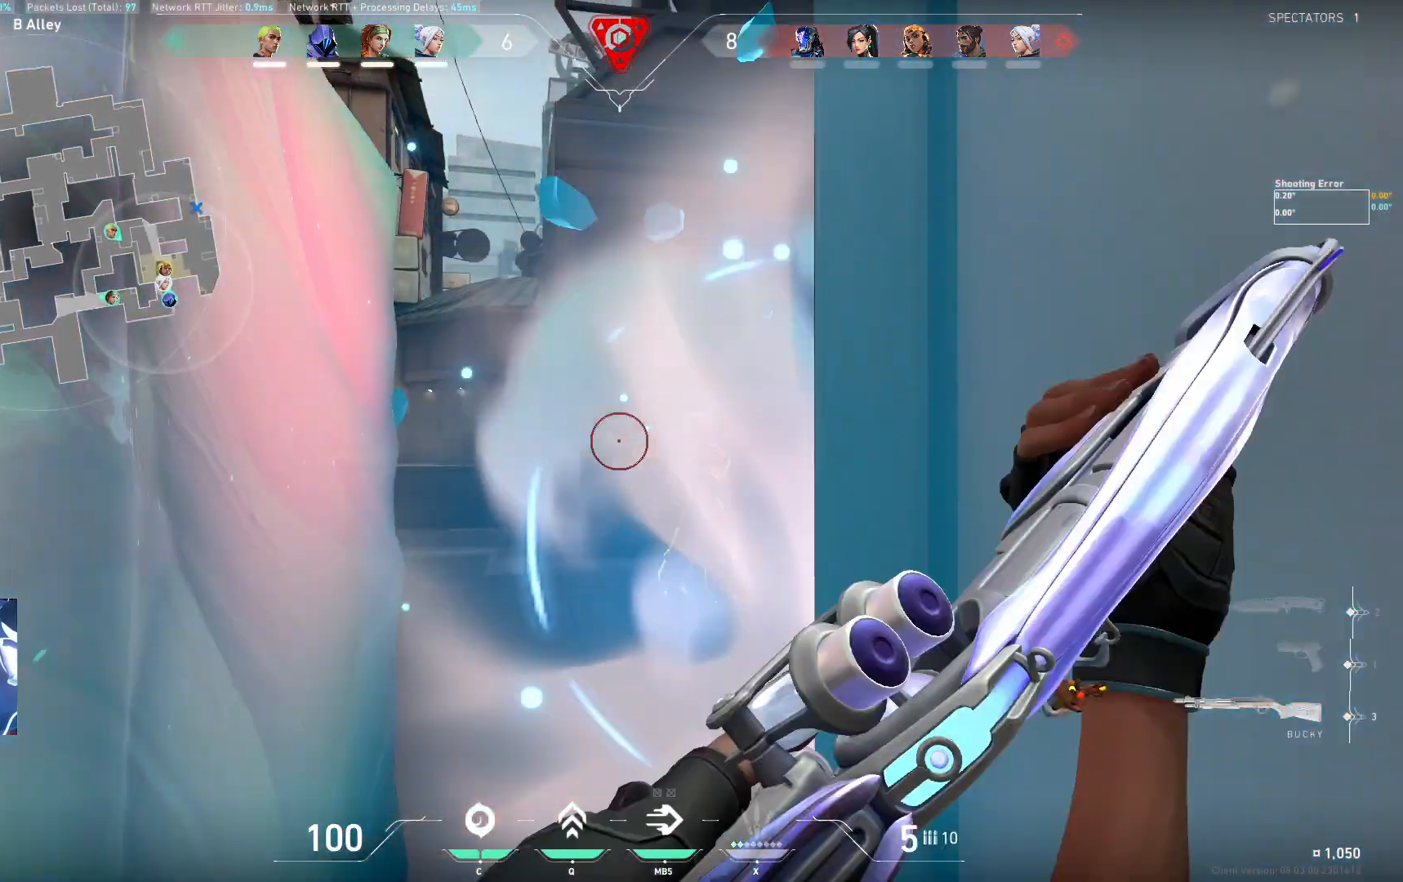
{"keys": ["a"], "events": [[183, "a", "down"], [283, "s", "up"]]}
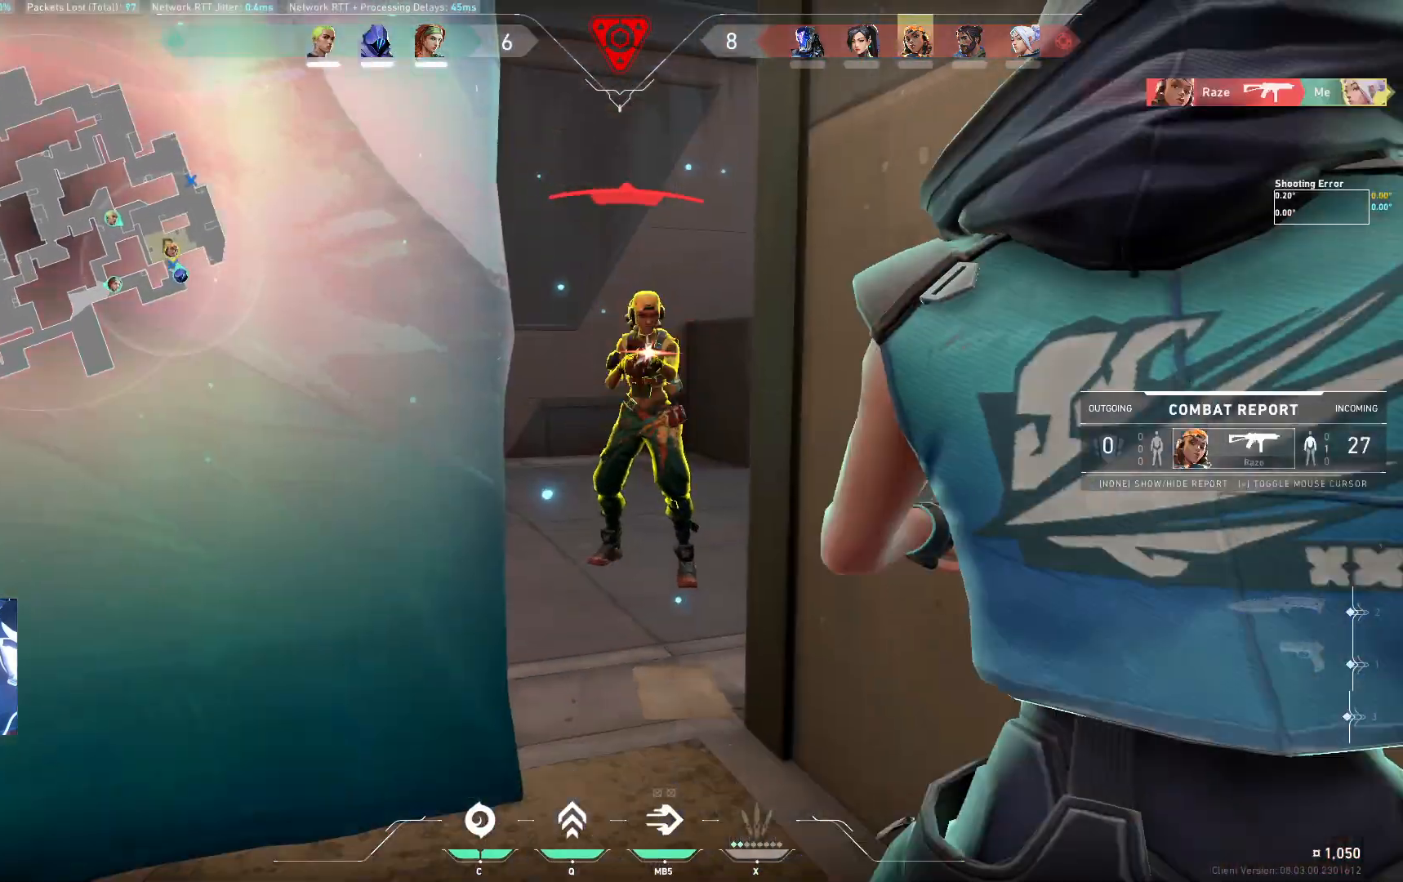
{"keys": [], "events": [[233, "a", "up"]]}